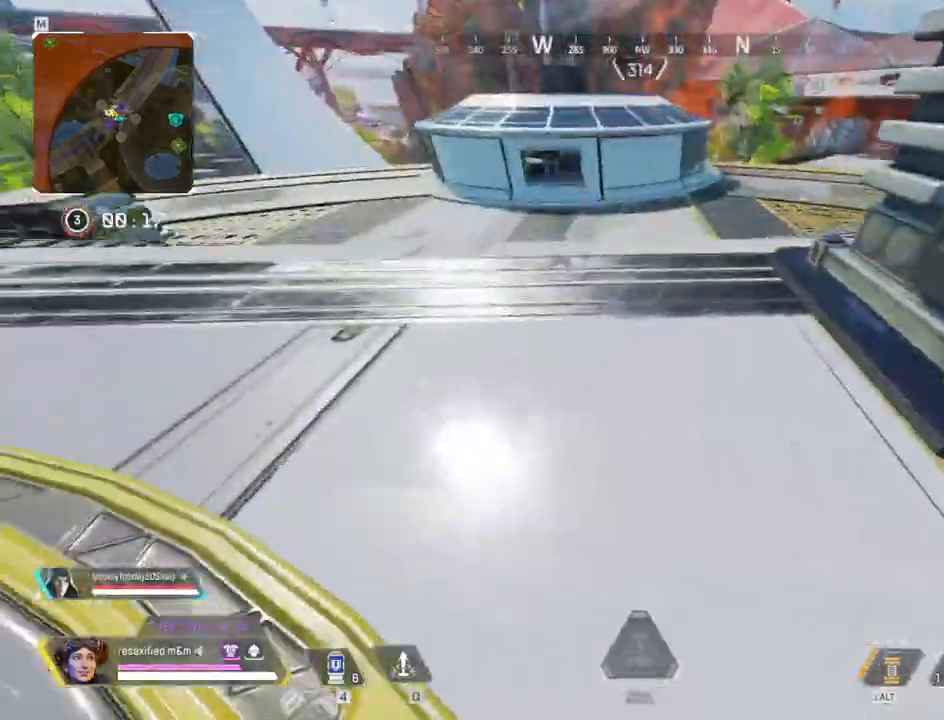
Gameplay with keyboard and mouse; each line is a JSON object with the keys and mouse buttons held at the frame after it. "events" lists presses ("down") and releases ("up") of "1", "2", "3", "4", "5", "a", "alt", "c", "caps_lock", "ctrl", "d", "e", "f", "g", "q", "r", "s", "shift", "space", "t", "tab", "v", "w", "x", "z", "mouse_left", "mouse_wheel" and "mouse_right" between this image and that frame as [ms after this image, input, new state], when the widget could be followed in between. "mouse_left", "mouse_wheel", "mouse_right" = the "left", "wheel", "right" buttons of the "mouse" list. No other keys are recorded. "wheel" means that the mouse wheel is clicked or scrolled. Not read: mouse_move.
{"keys": ["shift", "w"], "mouse": []}
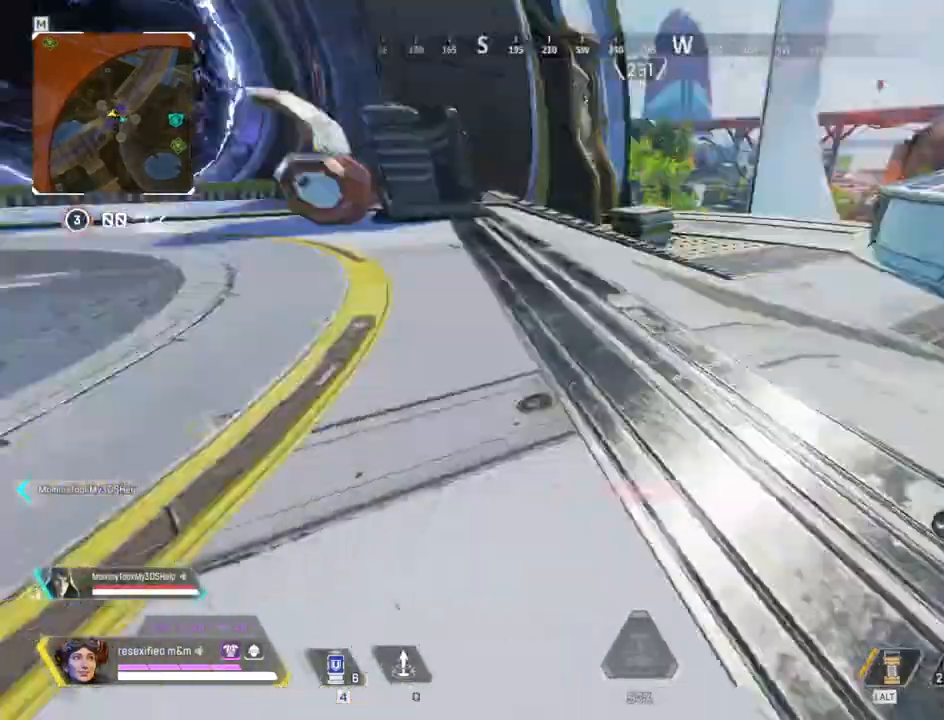
{"keys": ["shift", "w"], "mouse": []}
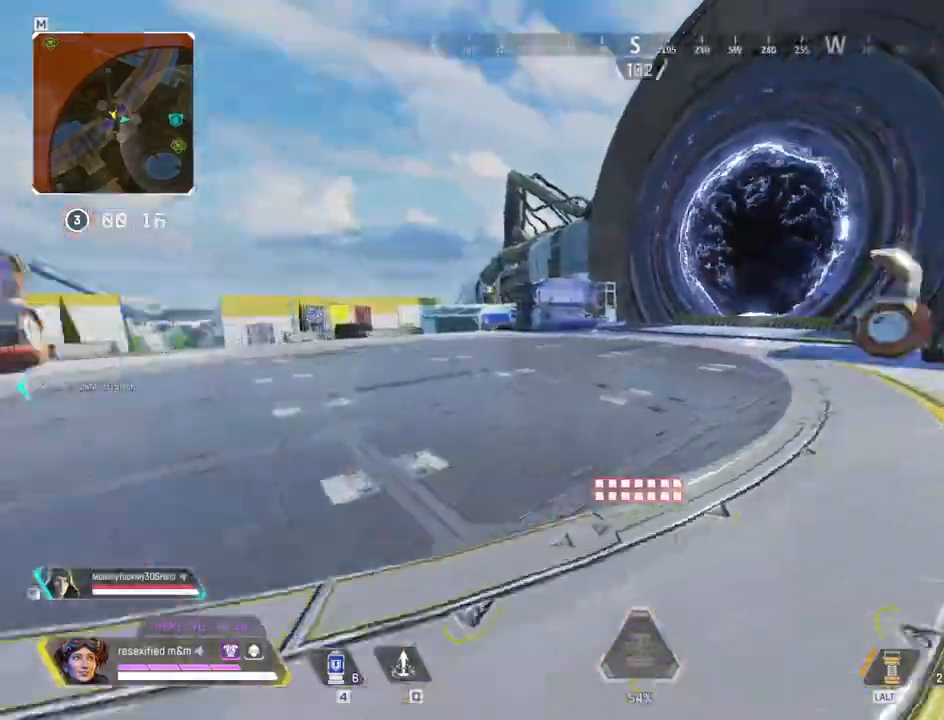
{"keys": ["a", "shift", "w"], "mouse": [], "events": [[67, "a", "down"]]}
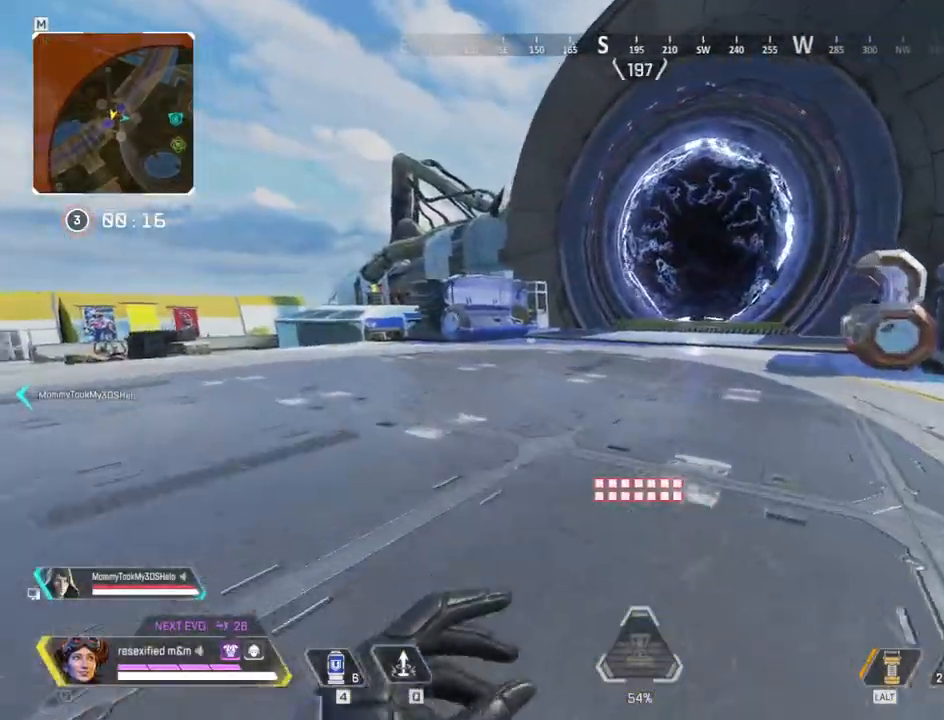
{"keys": ["shift", "space", "w"], "mouse": [], "events": [[67, "c", "down"], [350, "space", "down"], [400, "a", "up"], [450, "c", "up"]]}